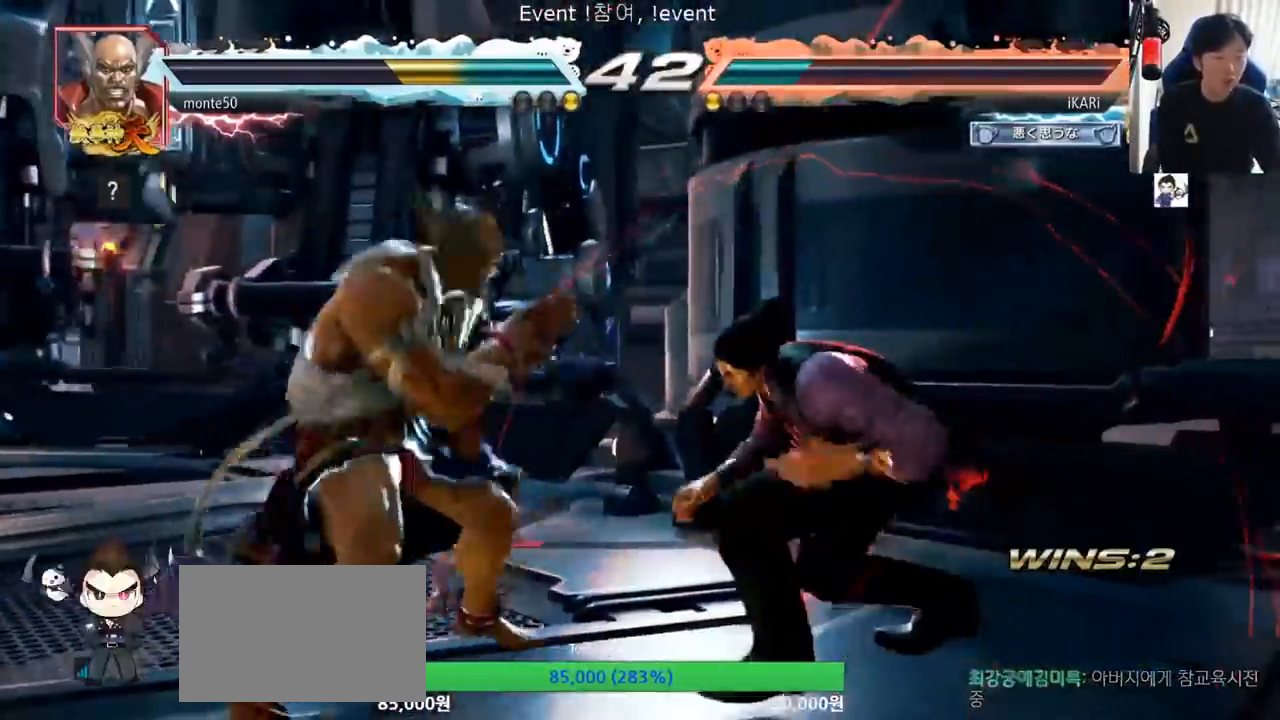
Gameplay with a controller (arcade stick); each line is a JSON object with the inputs held at the frame after it. "events" lists button and stick changes between this image and that frame as [ms after this image, input, new state], when the widget could be followed in between. Not read: L3 R3.
{"buttons": [], "left_stick": "center", "events": [[34, "SQUARE", "down"], [84, "SQUARE", "up"], [134, "SQUARE", "down"], [201, "SQUARE", "up"], [234, "SQUARE", "down"], [267, "left_stick", "center"], [351, "SQUARE", "up"], [384, "TRIANGLE", "up"]]}
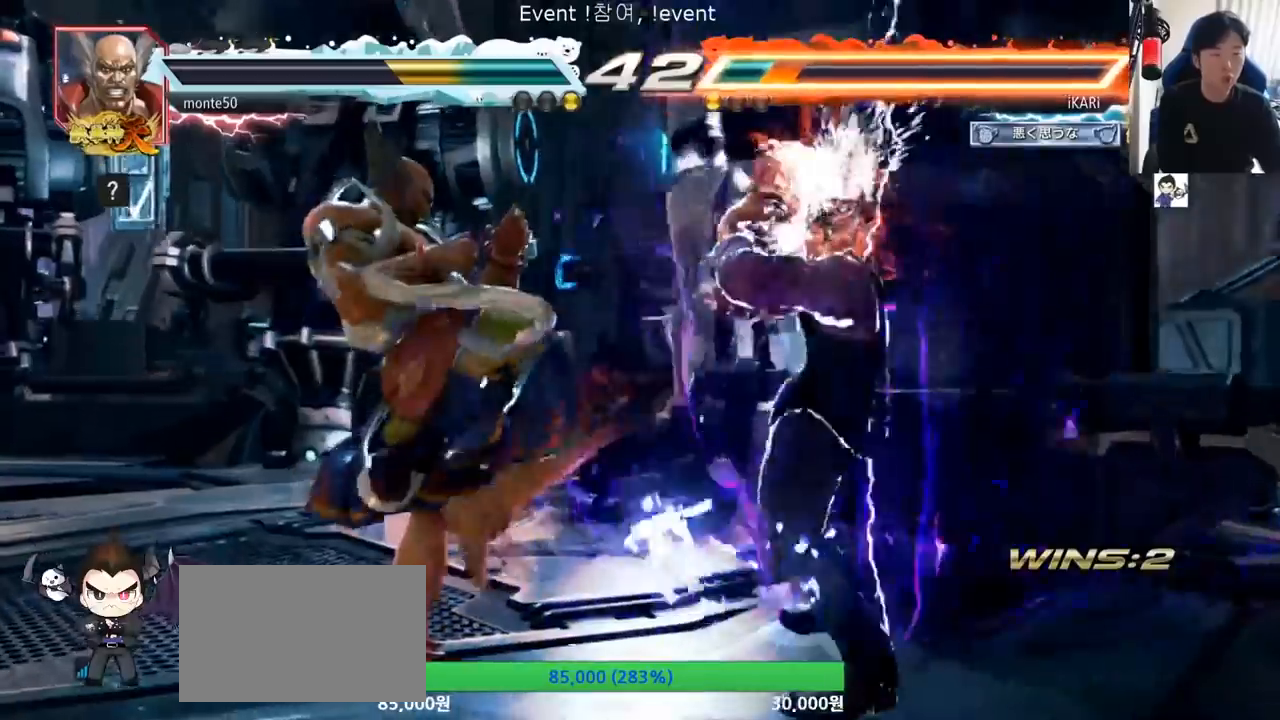
{"buttons": [], "left_stick": "right", "events": [[417, "left_stick", "right"]]}
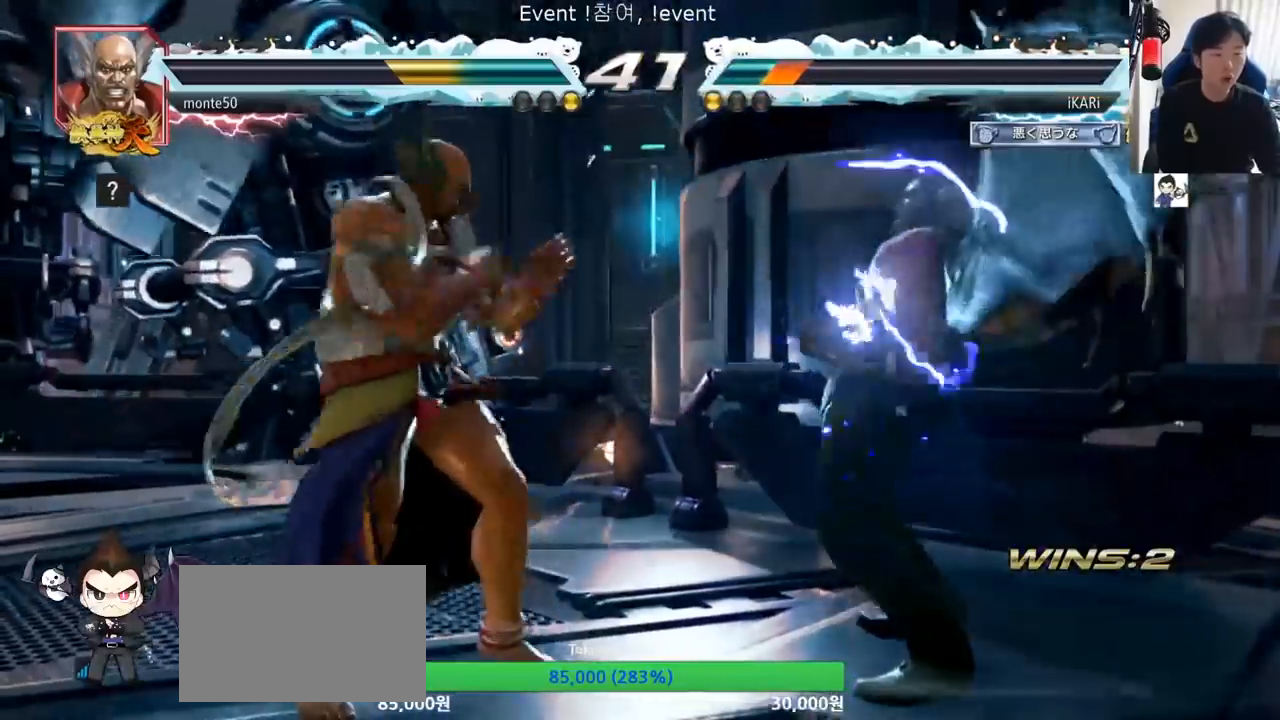
{"buttons": [], "left_stick": "right", "events": []}
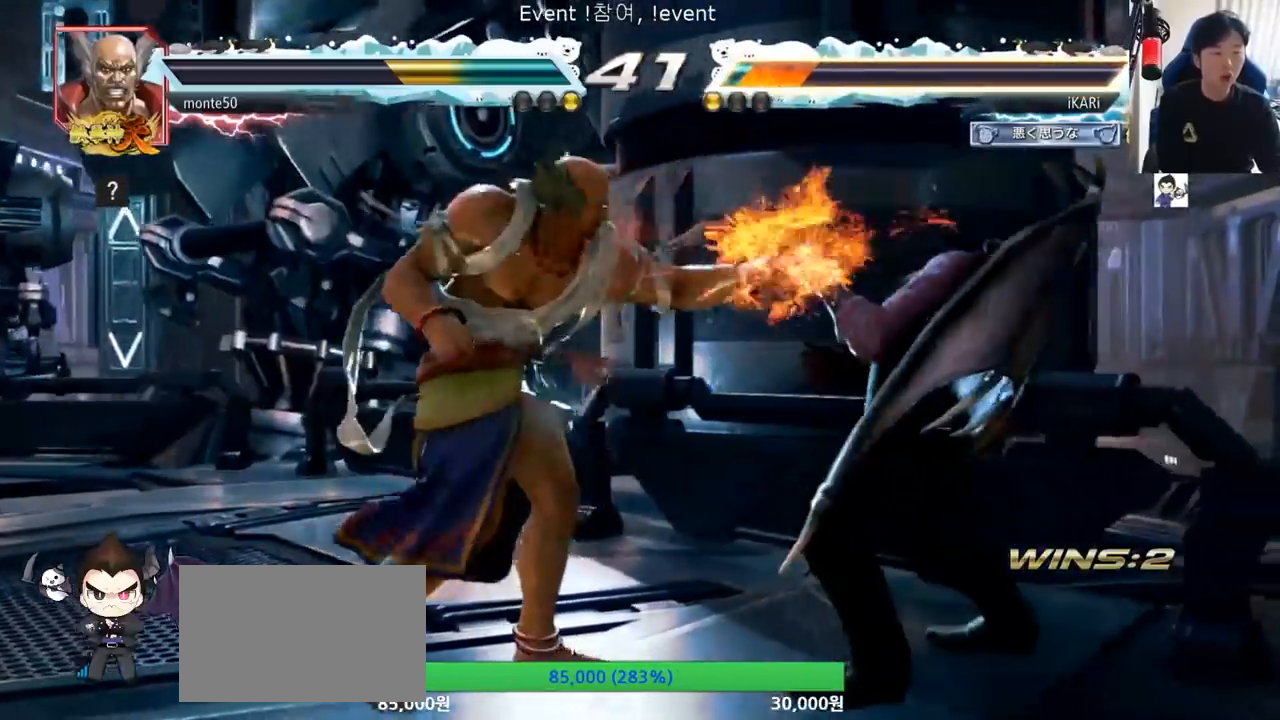
{"buttons": [], "left_stick": "center", "events": [[434, "left_stick", "center"]]}
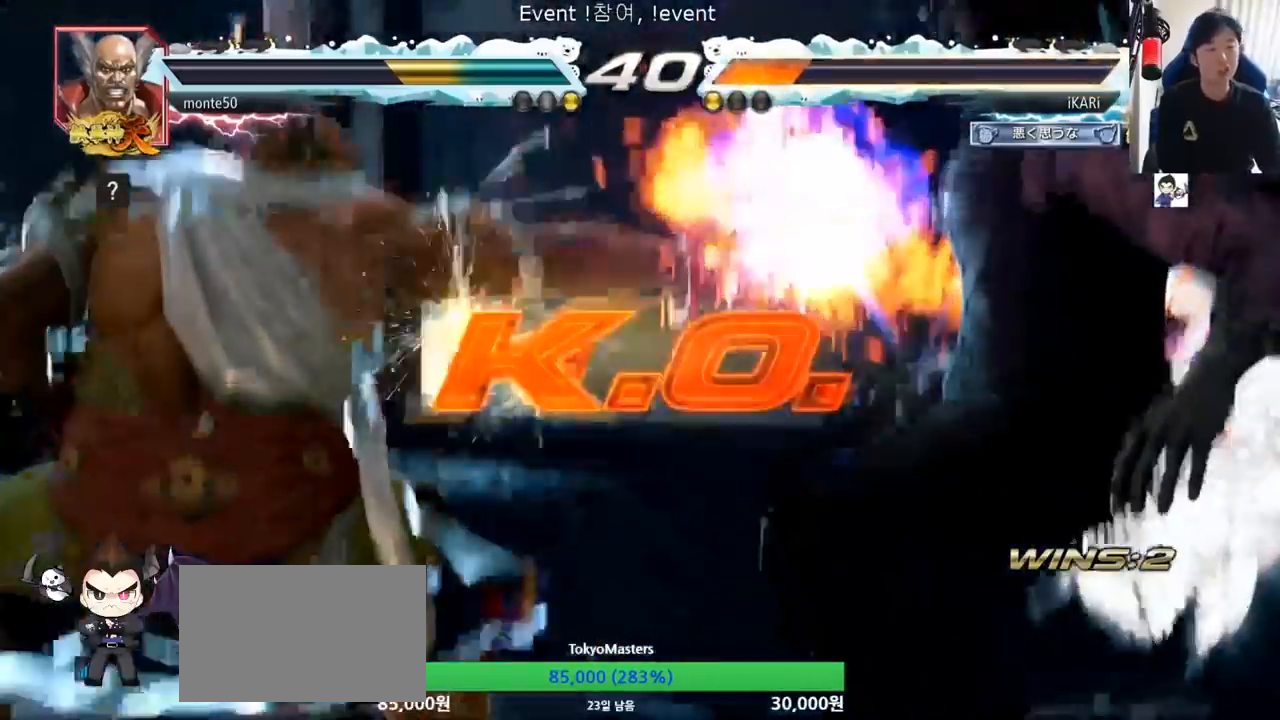
{"buttons": [], "left_stick": "center", "events": []}
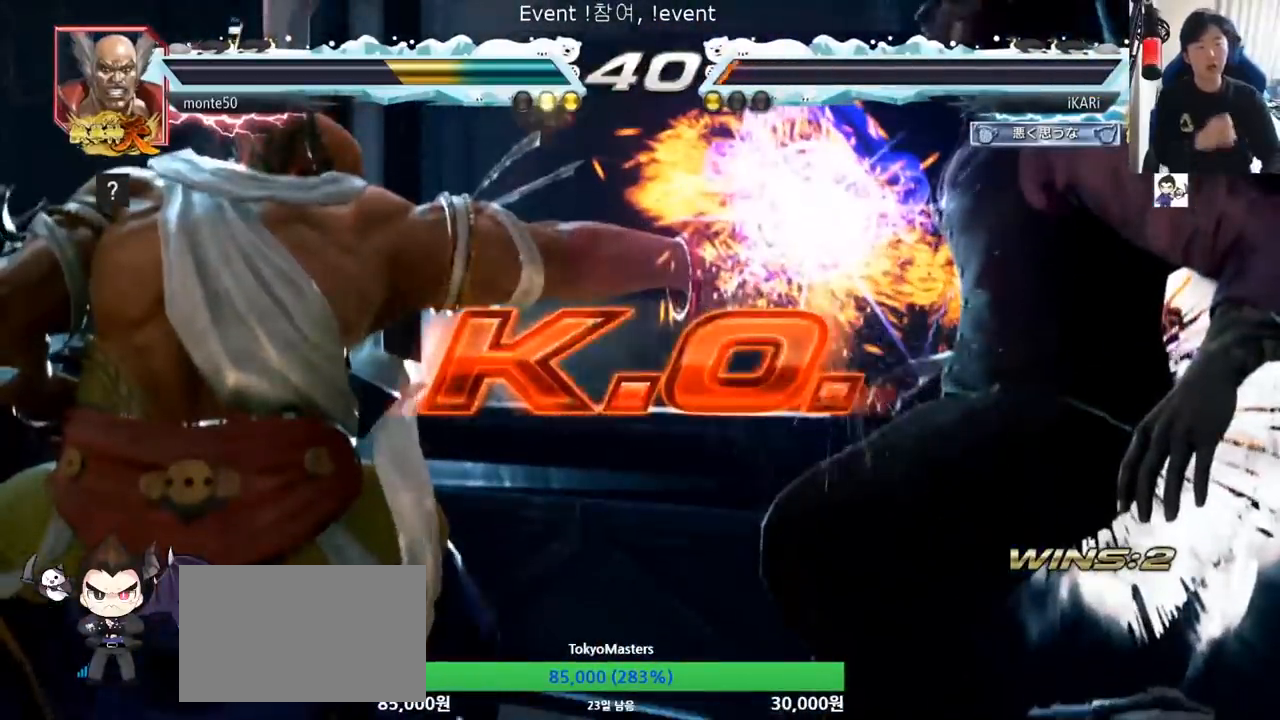
{"buttons": [], "left_stick": "center", "events": []}
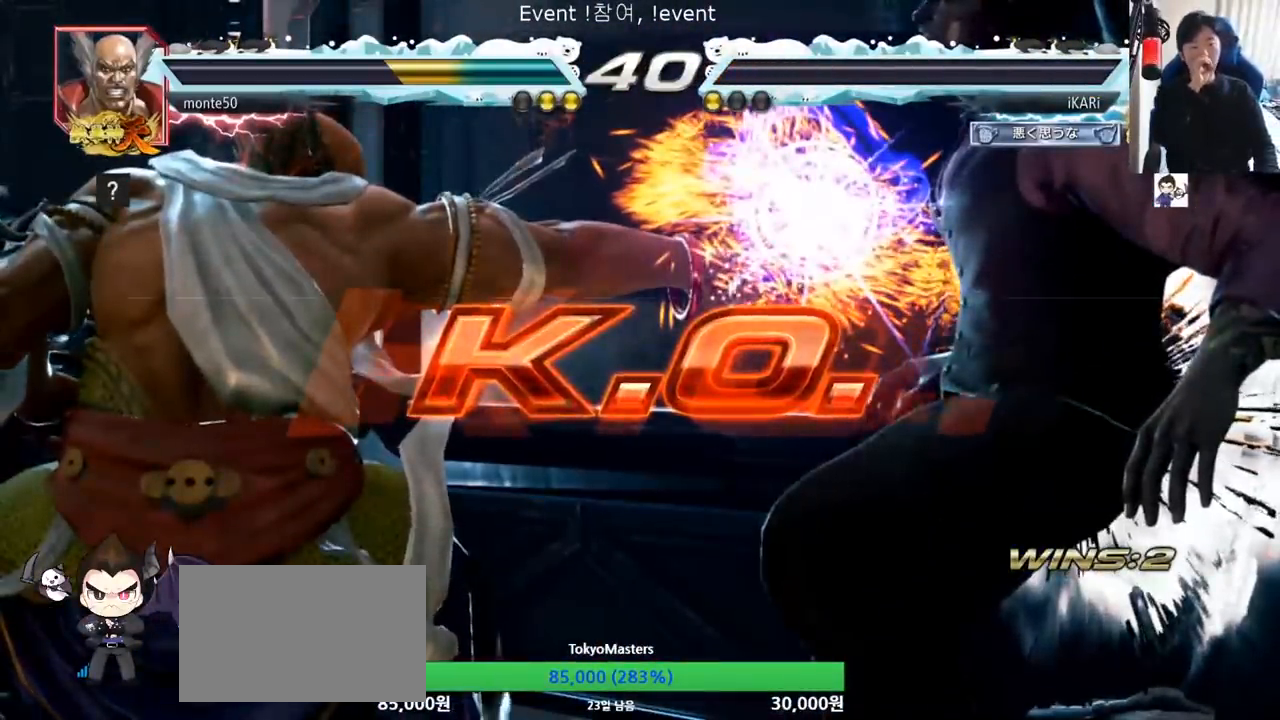
{"buttons": [], "left_stick": "center", "events": []}
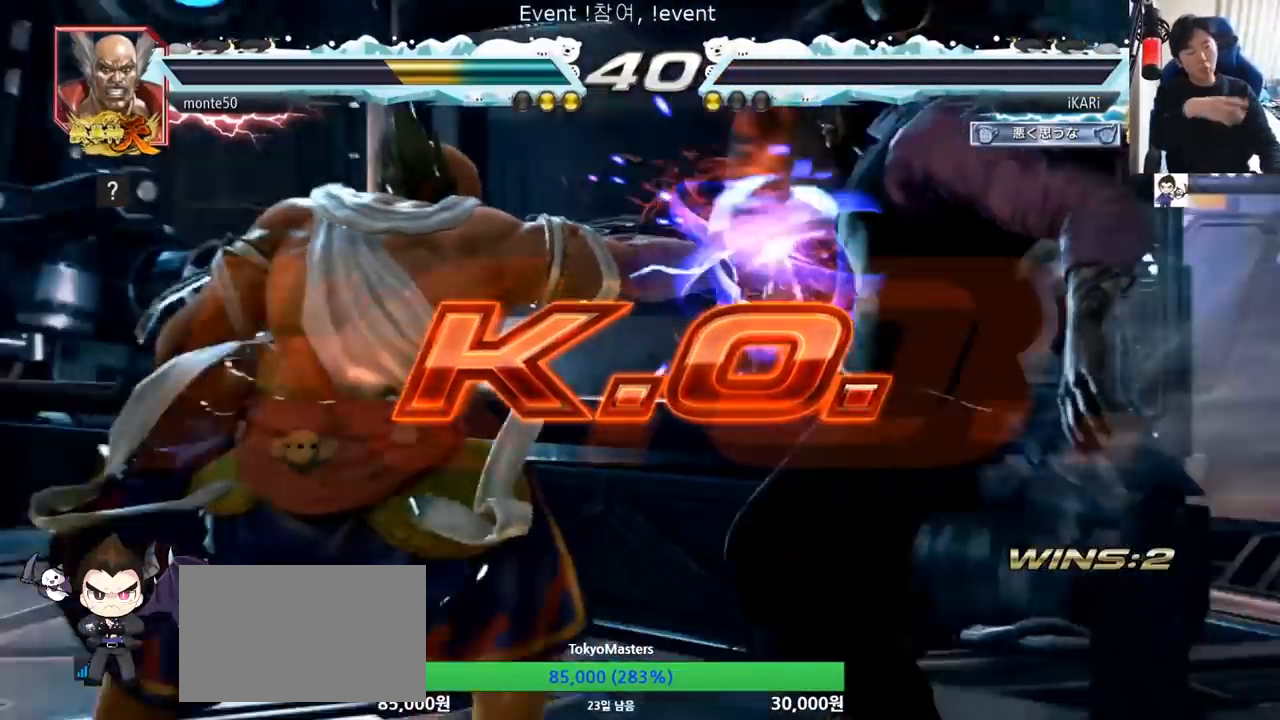
{"buttons": [], "left_stick": "center", "events": []}
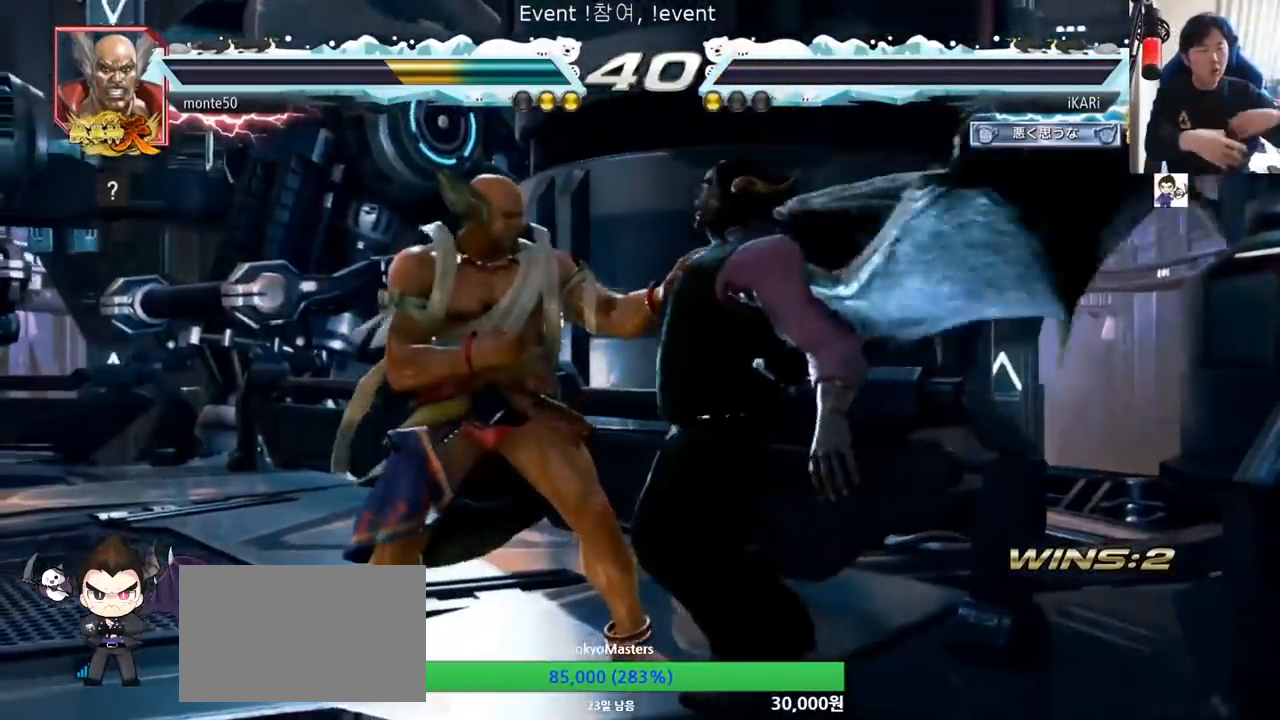
{"buttons": [], "left_stick": "center", "events": []}
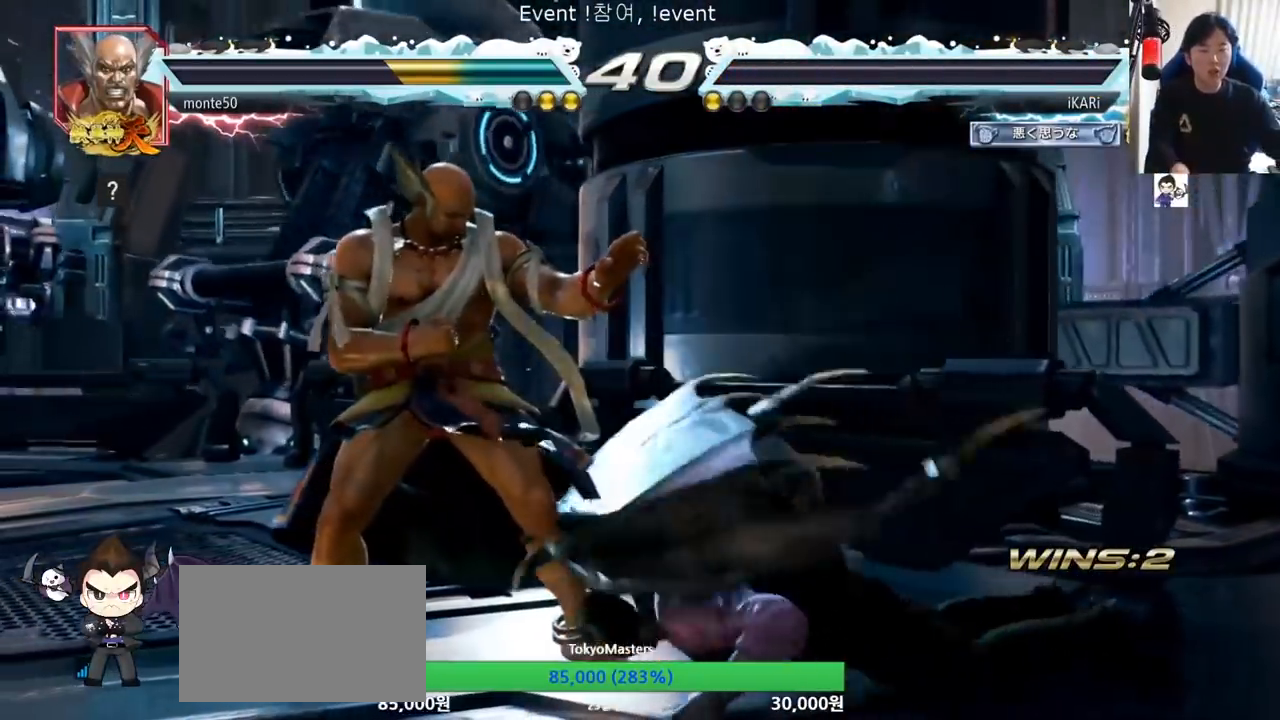
{"buttons": [], "left_stick": "center", "events": []}
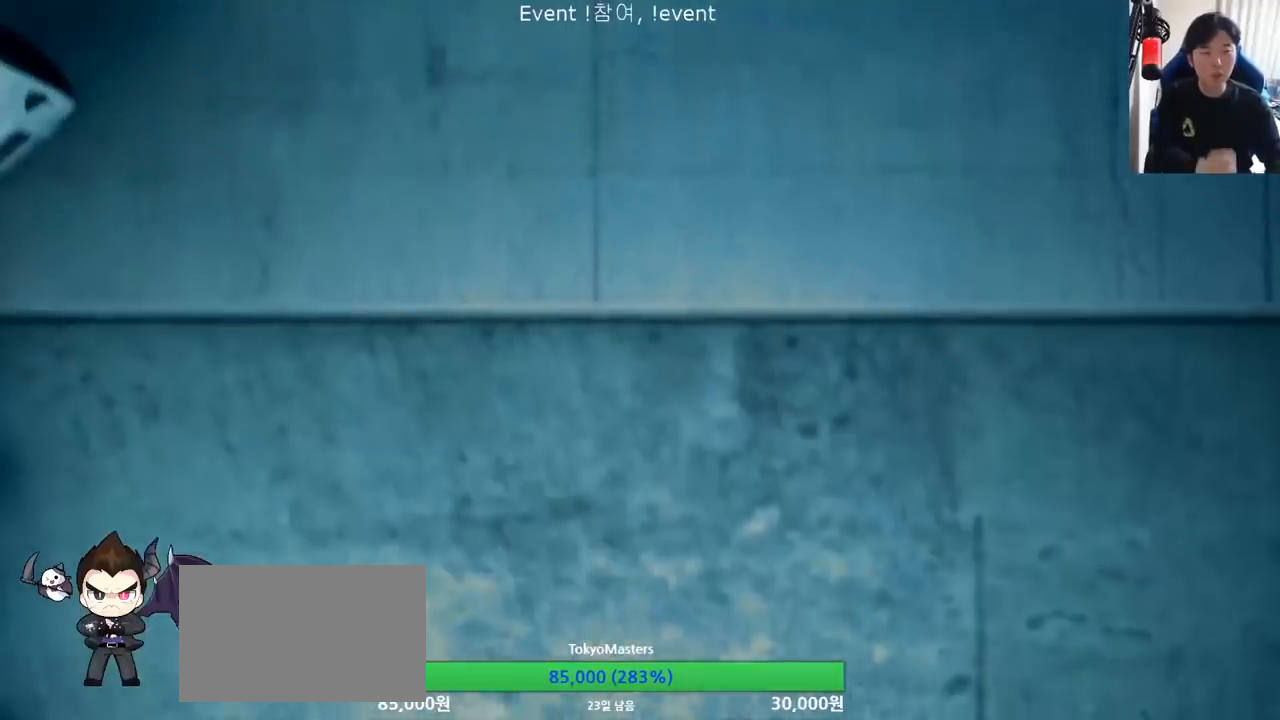
{"buttons": [], "left_stick": "center", "events": []}
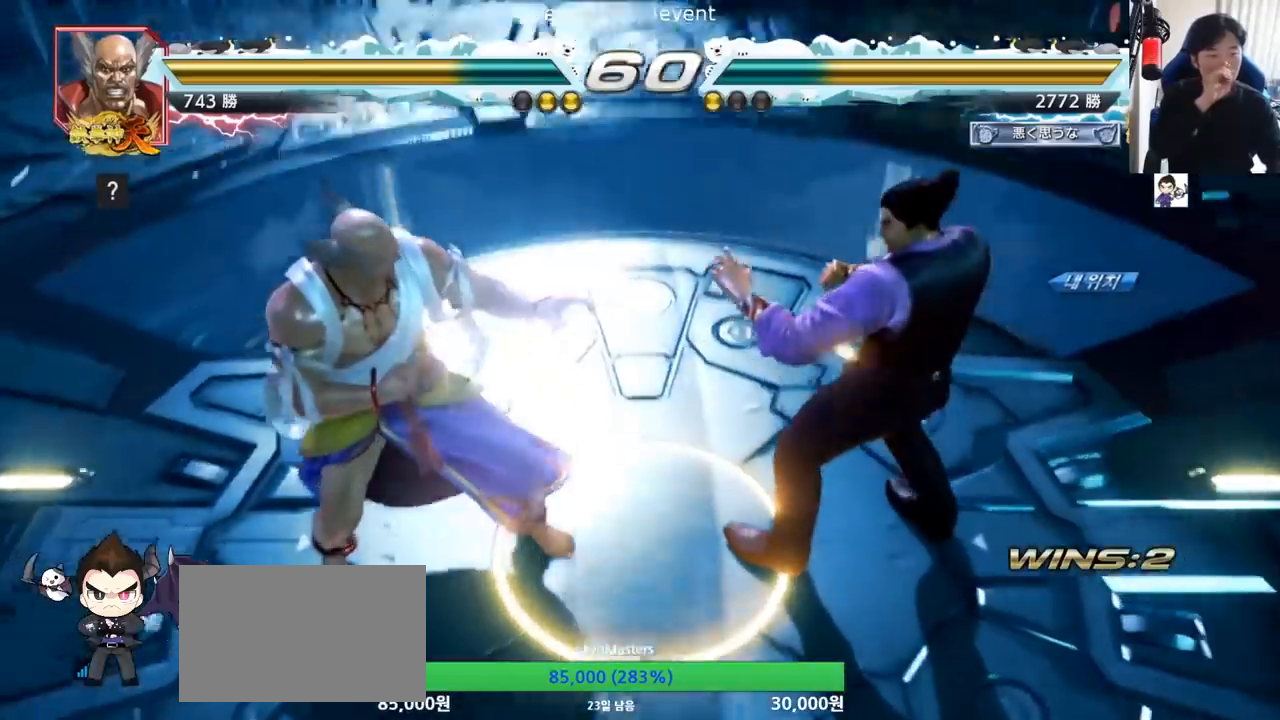
{"buttons": [], "left_stick": "center", "events": []}
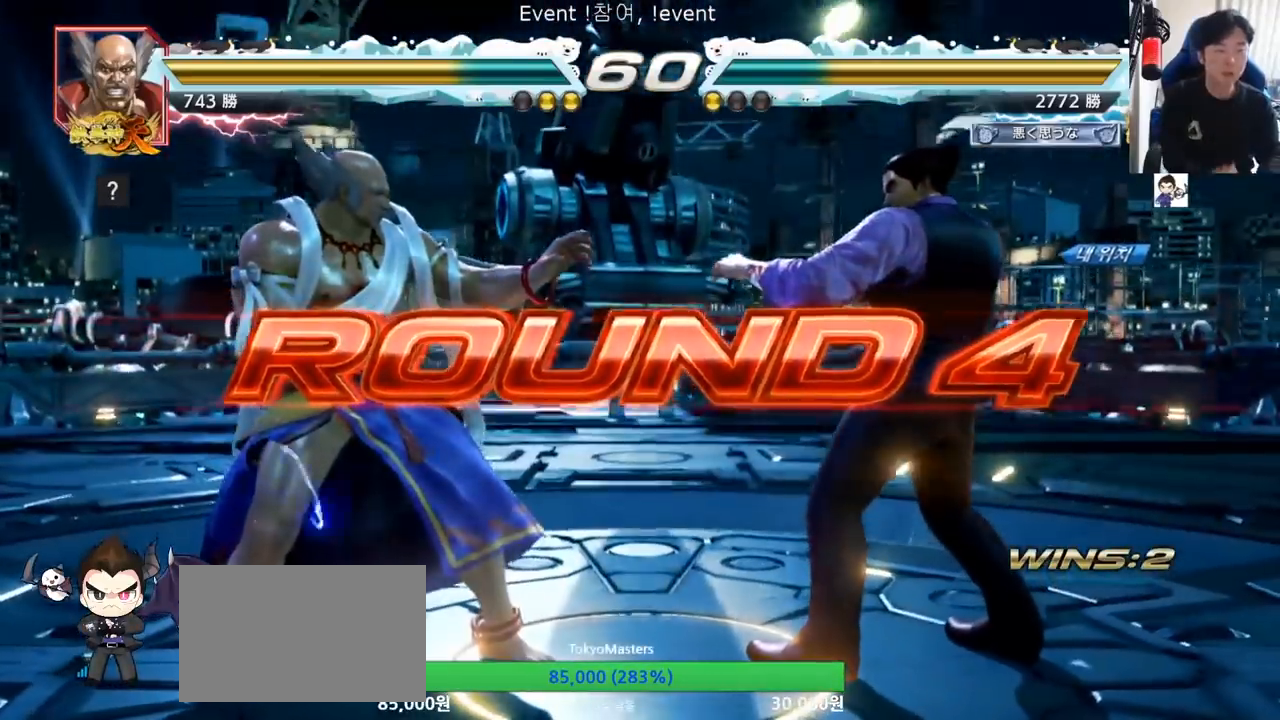
{"buttons": [], "left_stick": "center", "events": []}
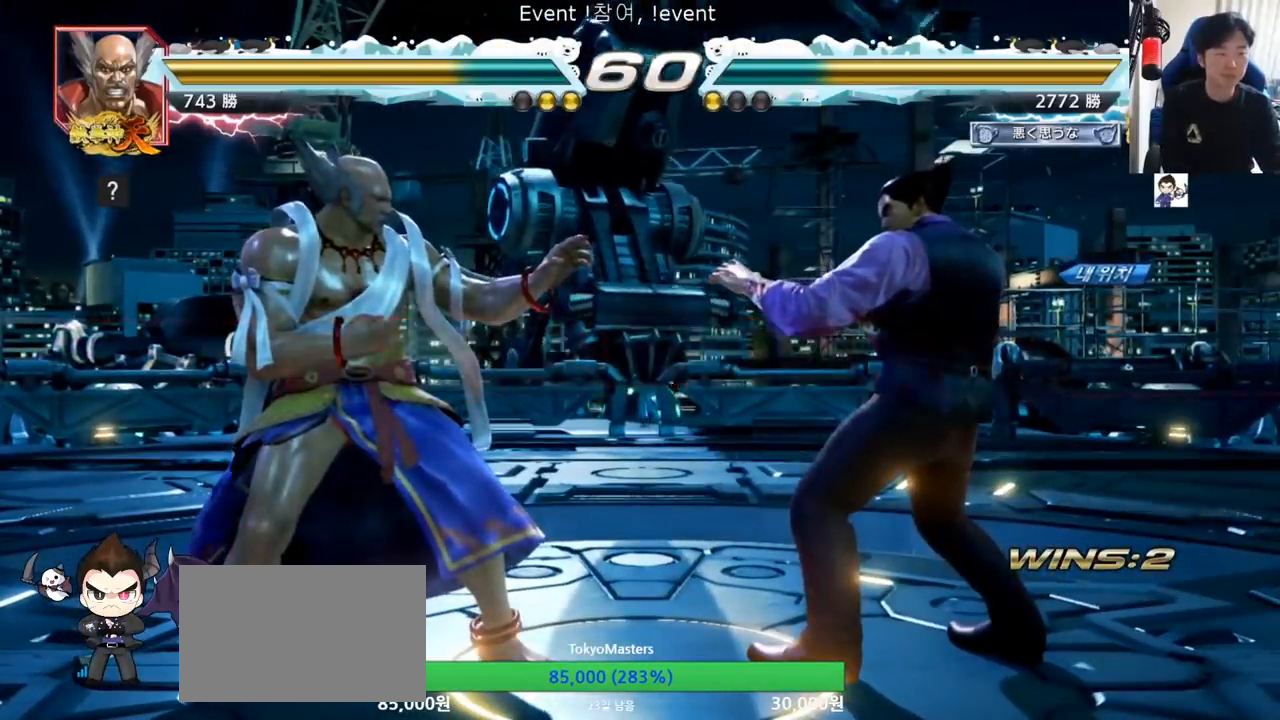
{"buttons": ["CROSS", "SQUARE", "TRIANGLE"], "left_stick": "center", "events": [[384, "CROSS", "down"], [484, "SQUARE", "down"], [501, "TRIANGLE", "down"]]}
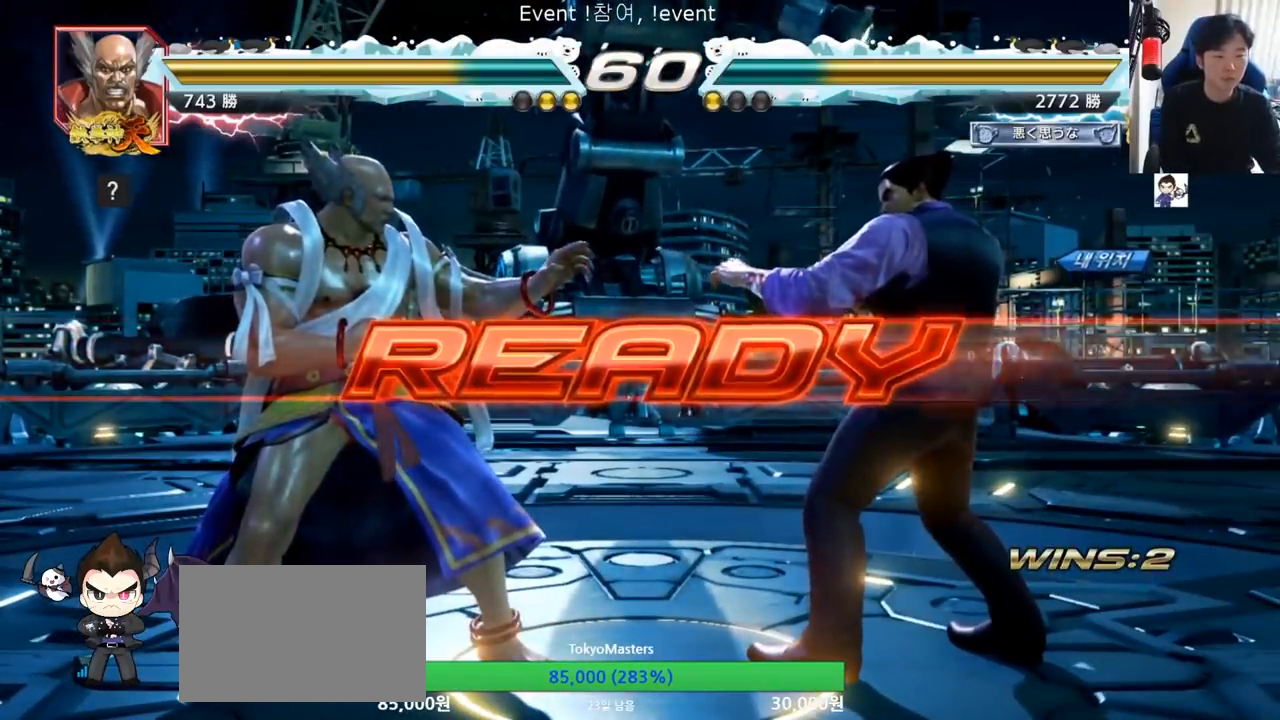
{"buttons": [], "left_stick": "center", "events": [[50, "CROSS", "up"], [67, "SQUARE", "up"], [100, "TRIANGLE", "up"], [150, "SQUARE", "down"], [167, "TRIANGLE", "down"], [267, "SQUARE", "up"], [300, "TRIANGLE", "up"], [367, "SQUARE", "down"], [367, "TRIANGLE", "down"], [484, "SQUARE", "up"], [484, "TRIANGLE", "up"]]}
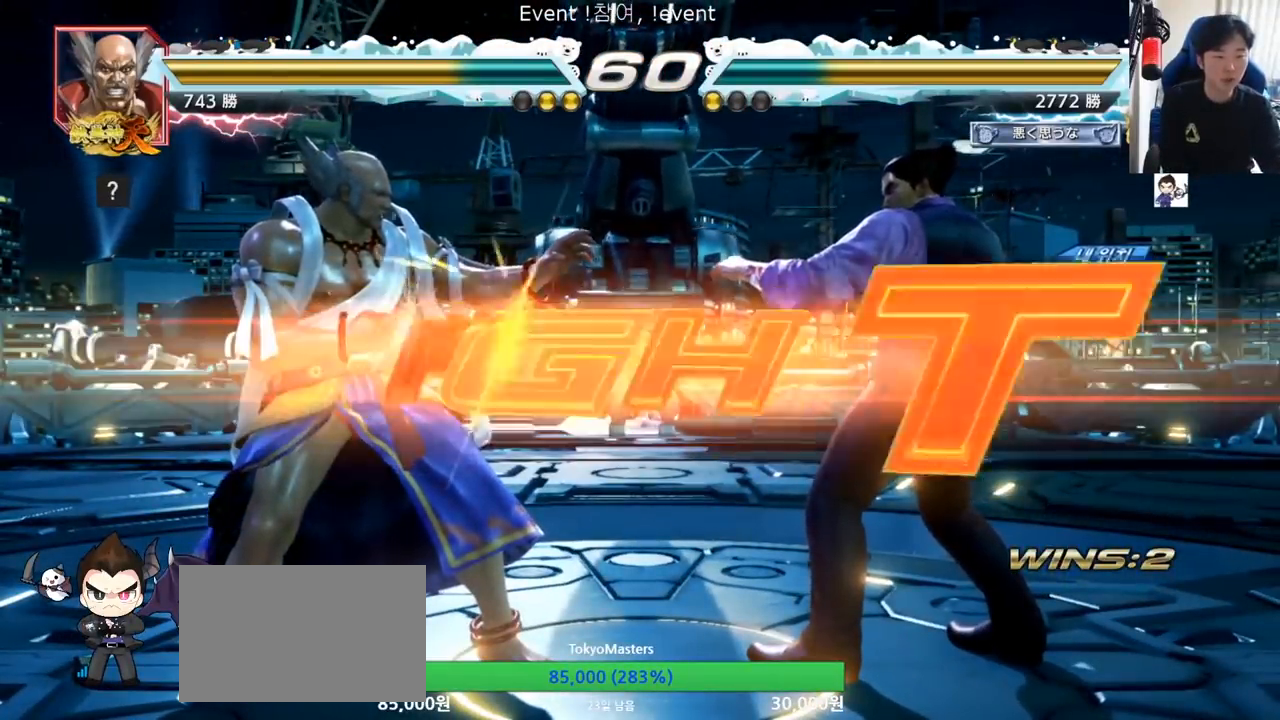
{"buttons": ["TRIANGLE"], "left_stick": "down-left", "events": [[17, "SQUARE", "down"], [50, "TRIANGLE", "down"], [67, "TRIANGLE", "up"], [117, "TRIANGLE", "down"], [234, "SQUARE", "up"], [284, "SQUARE", "down"], [384, "SQUARE", "up"], [401, "TRIANGLE", "up"], [467, "left_stick", "down-left"], [501, "TRIANGLE", "down"]]}
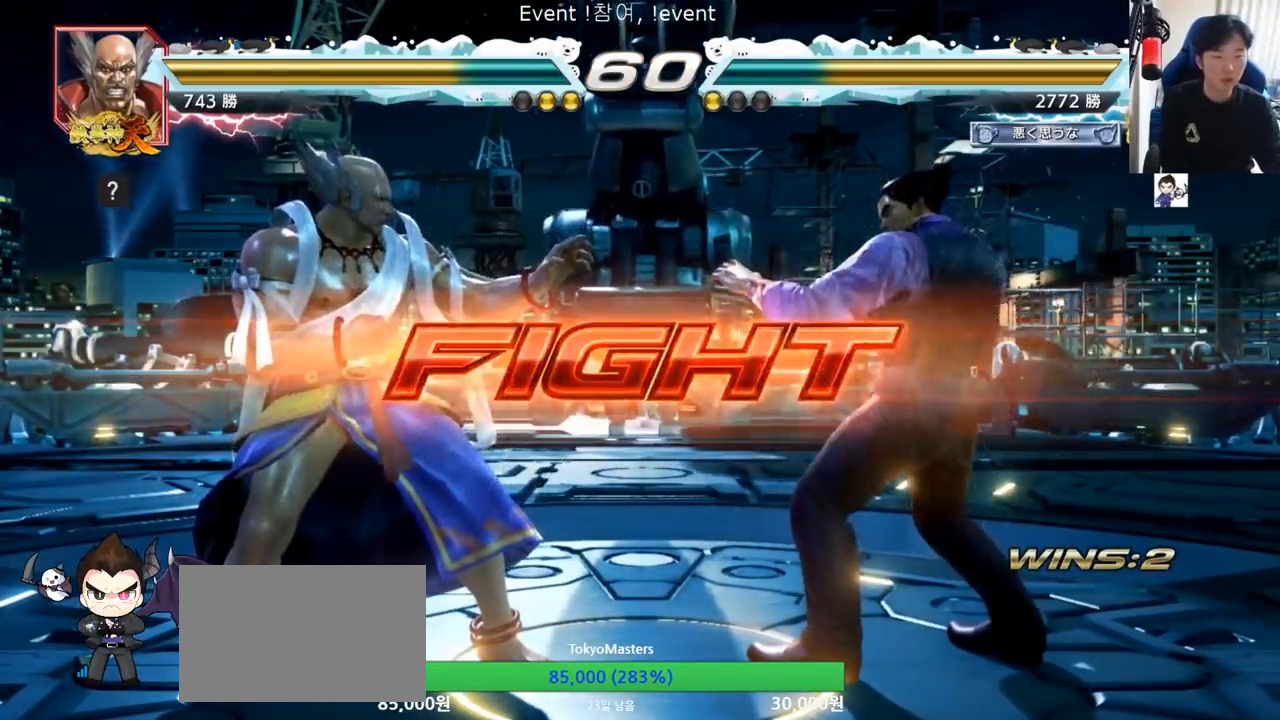
{"buttons": [], "left_stick": "center", "events": [[33, "TRIANGLE", "up"], [67, "TRIANGLE", "down"], [117, "TRIANGLE", "up"], [117, "left_stick", "center"]]}
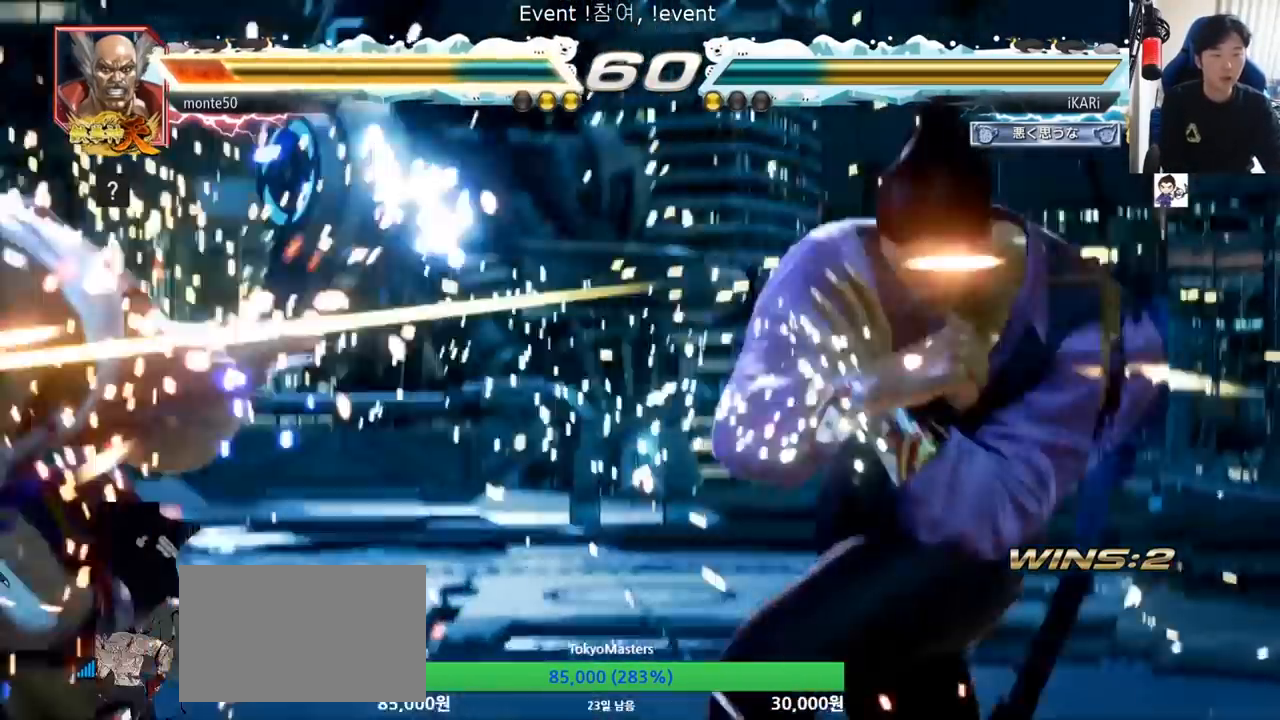
{"buttons": [], "left_stick": "center", "events": [[317, "TRIANGLE", "down"], [317, "left_stick", "down"], [351, "TRIANGLE", "up"], [367, "left_stick", "center"]]}
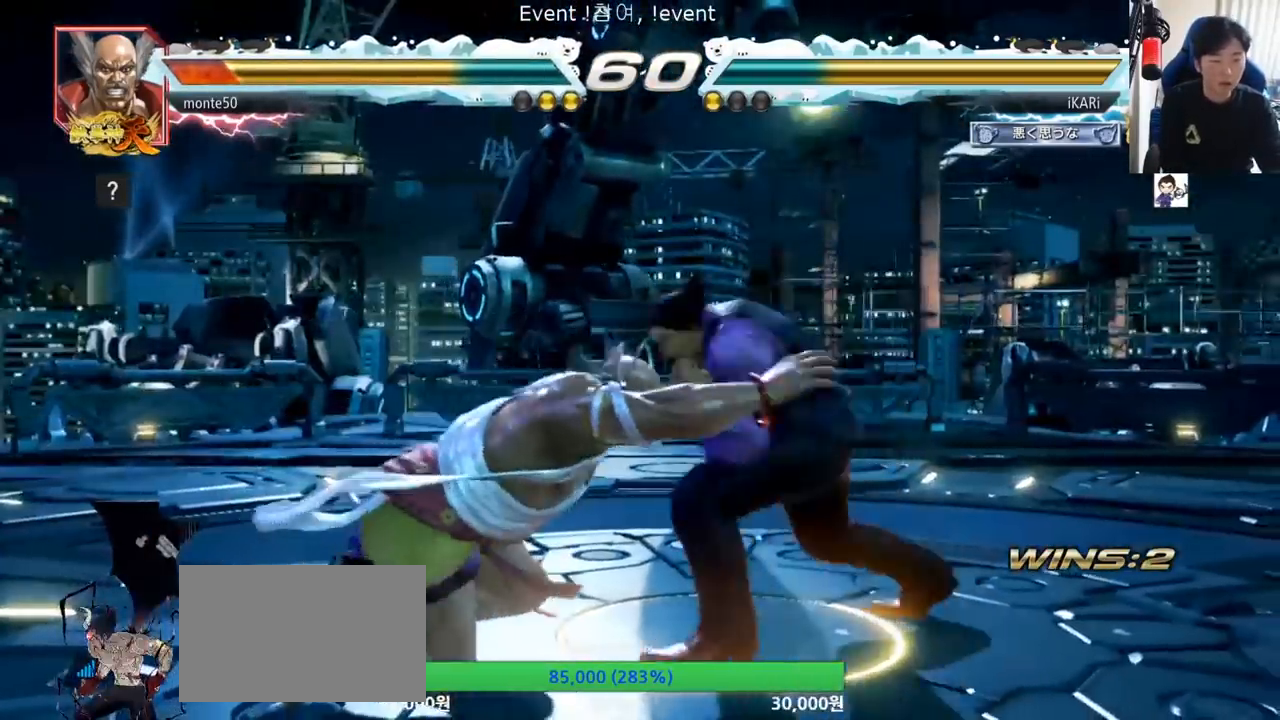
{"buttons": [], "left_stick": "center"}
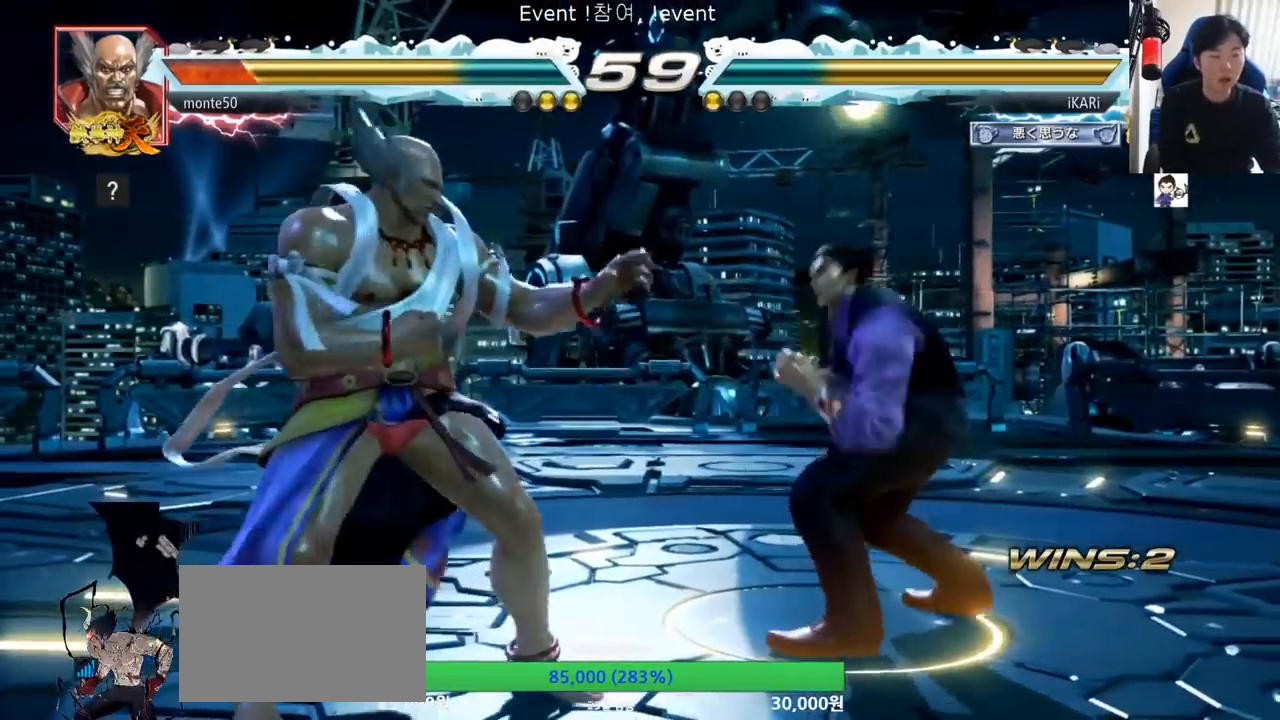
{"buttons": [], "left_stick": "center", "events": [[134, "left_stick", "down-left"], [200, "R2", "down"], [267, "R2", "up"], [351, "TRIANGLE", "down"], [401, "TRIANGLE", "up"], [434, "TRIANGLE", "down"], [434, "left_stick", "center"], [484, "TRIANGLE", "up"]]}
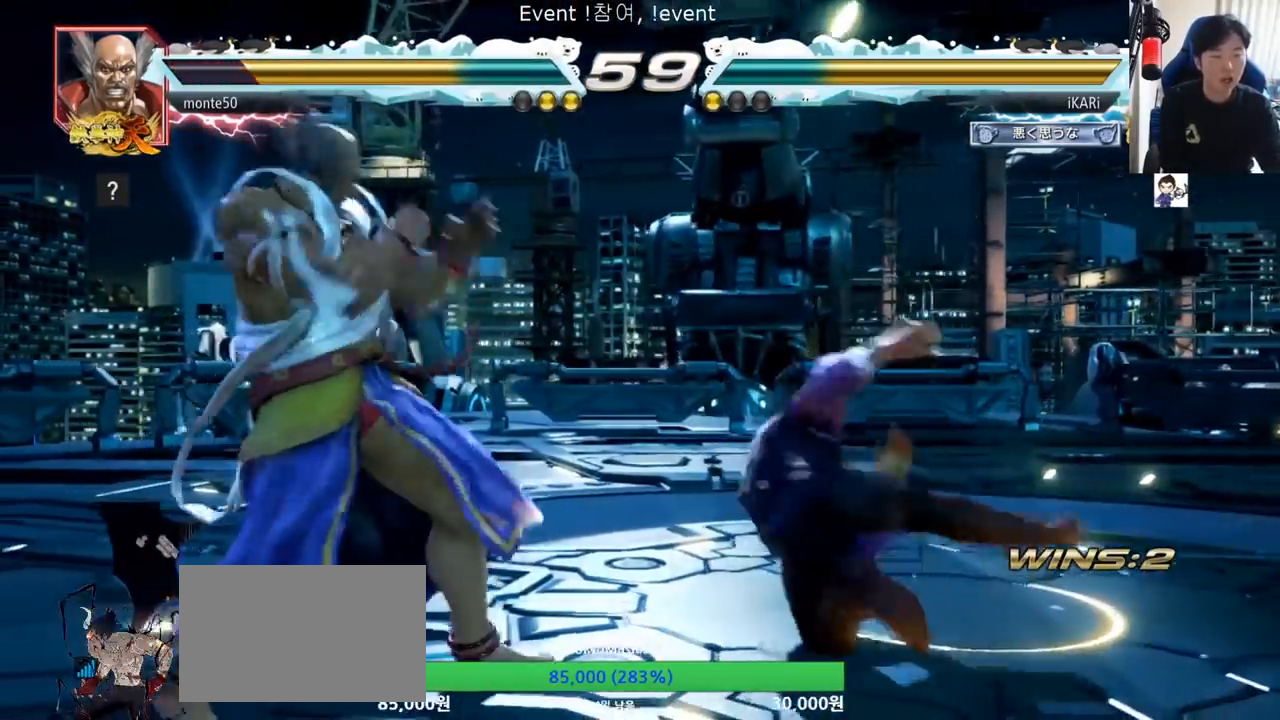
{"buttons": [], "left_stick": "center", "events": [[33, "TRIANGLE", "down"], [100, "TRIANGLE", "up"]]}
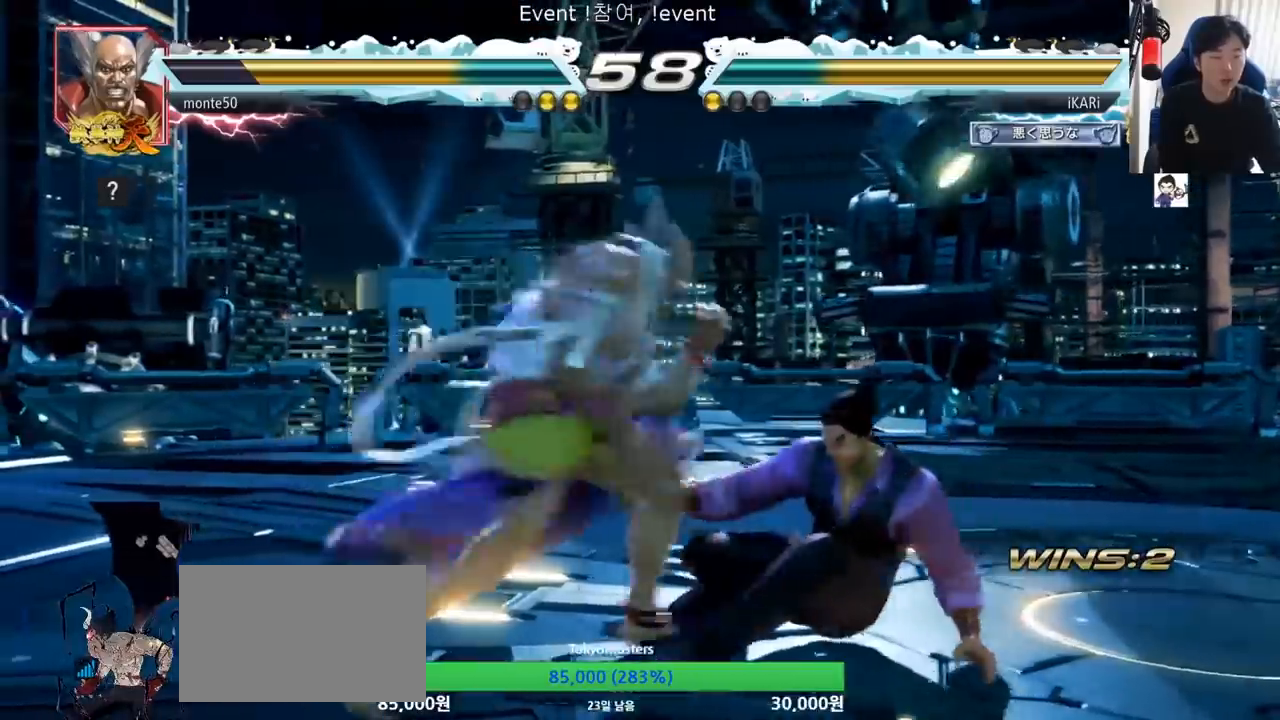
{"buttons": ["TRIANGLE"], "left_stick": "center", "events": [[50, "left_stick", "right"], [401, "SQUARE", "down"], [417, "left_stick", "center"], [451, "SQUARE", "up"], [467, "TRIANGLE", "down"]]}
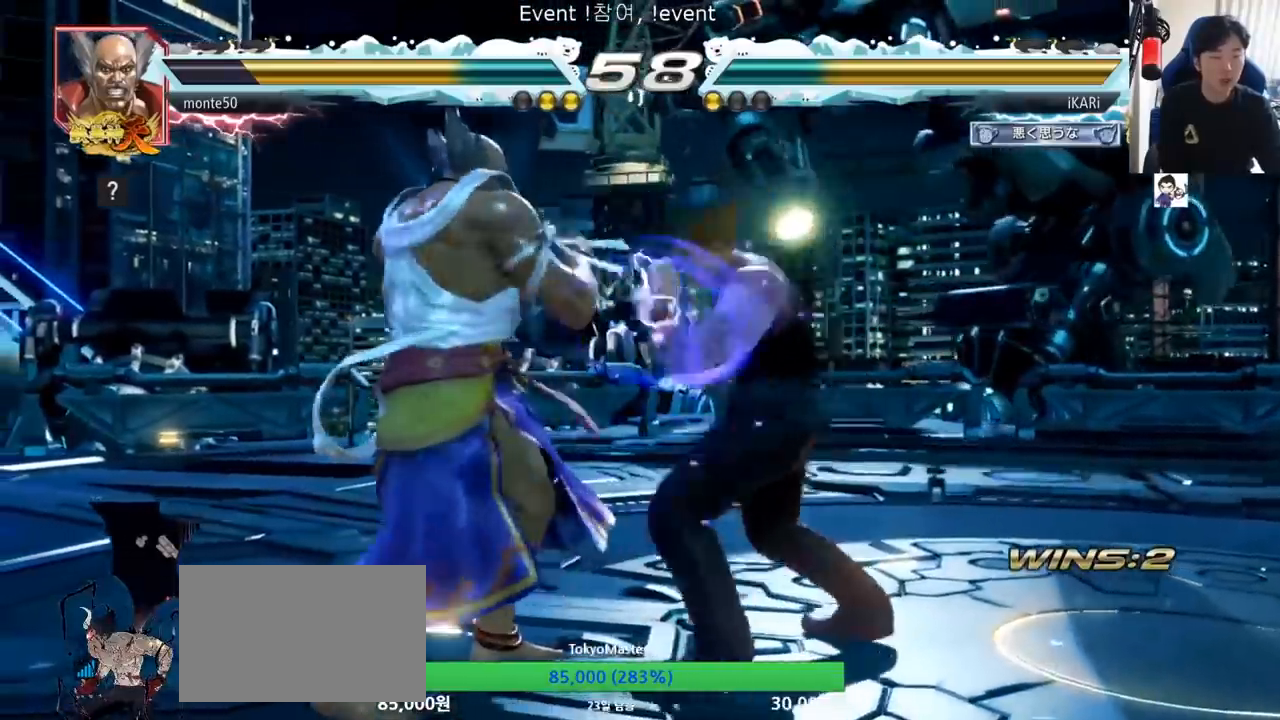
{"buttons": [], "left_stick": "center", "events": [[33, "TRIANGLE", "up"], [283, "CIRCLE", "down"], [367, "CIRCLE", "up"]]}
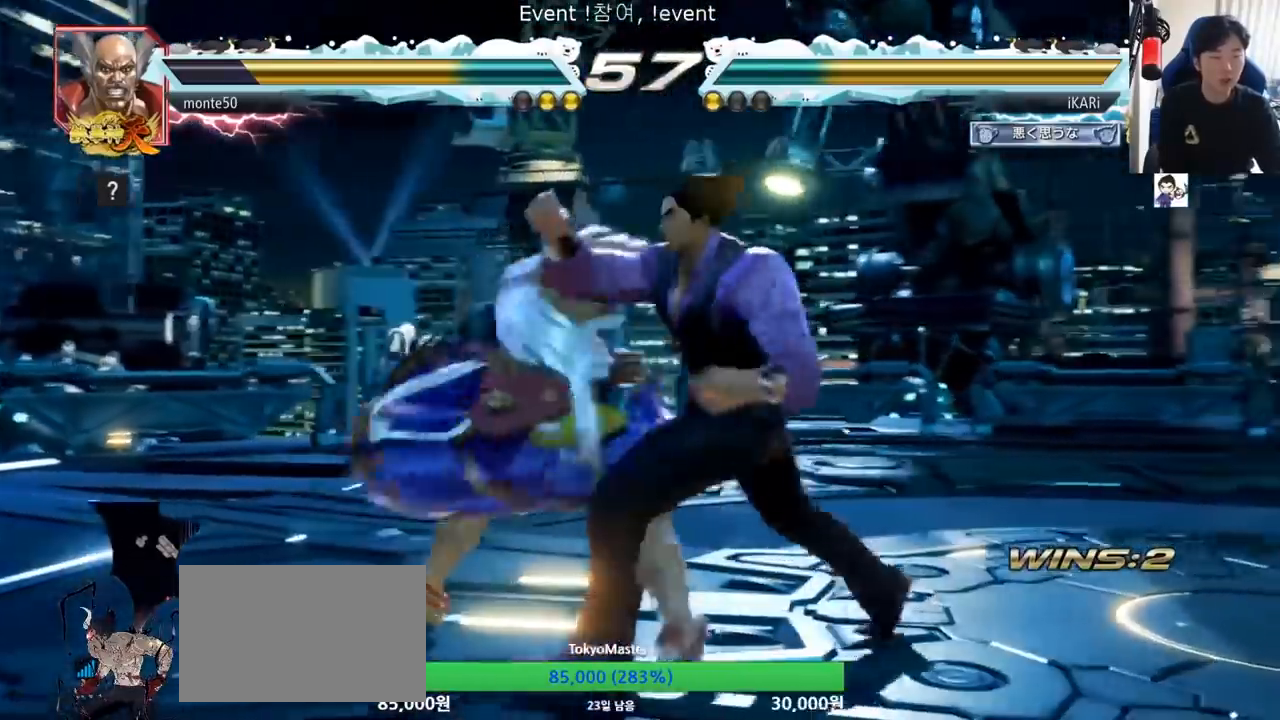
{"buttons": [], "left_stick": "center", "events": []}